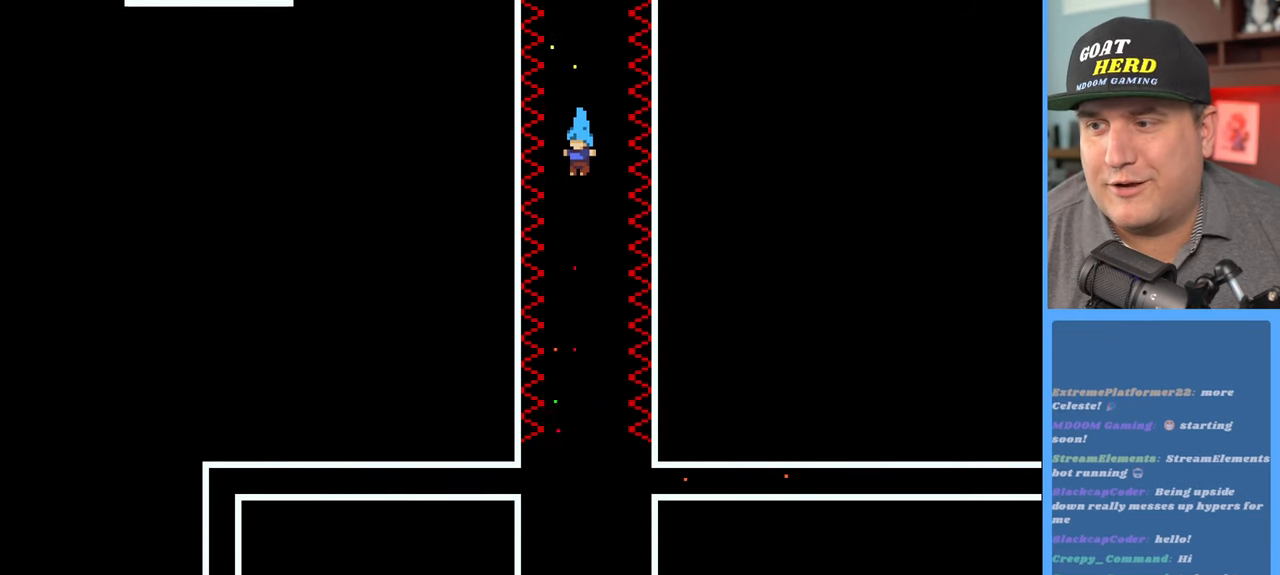
Gameplay with a controller (Xbox layout); each line is a JSON object with the inputs held at the frame after it. "events" lists button and stick changes between this image and that frame as [ms after this image, input, new state], when the widget could be followed in between.
{"buttons": ["R2"], "left_stick": "right", "right_stick": "center", "events": [[500, "left_stick", "right"]]}
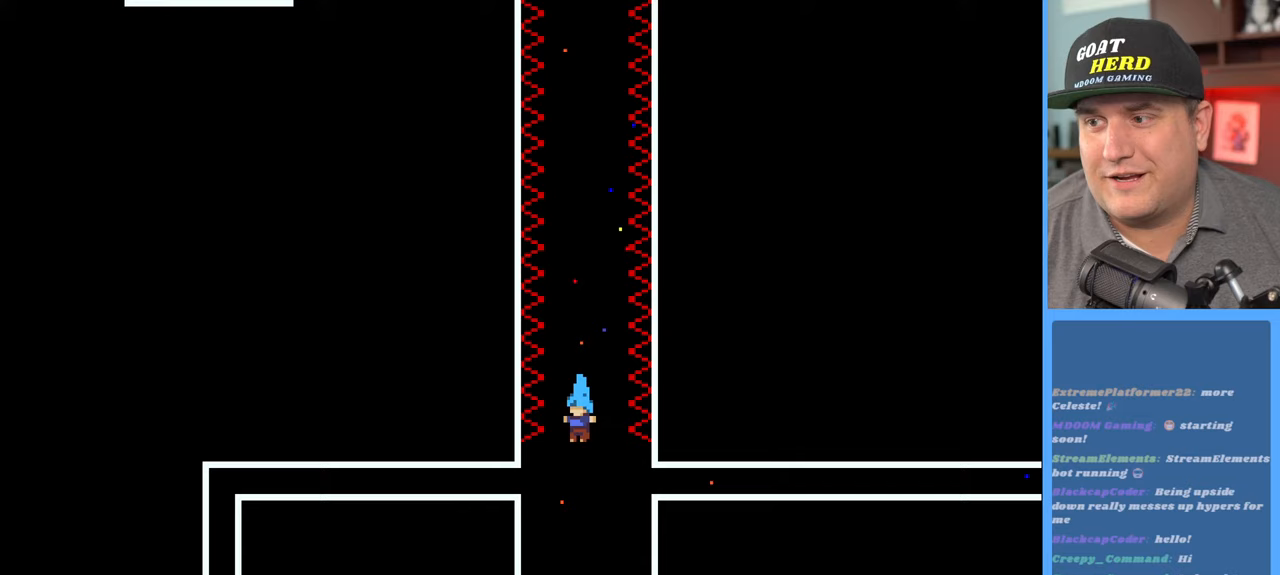
{"buttons": ["R2"], "left_stick": "center", "right_stick": "center", "events": [[67, "left_stick", "center"]]}
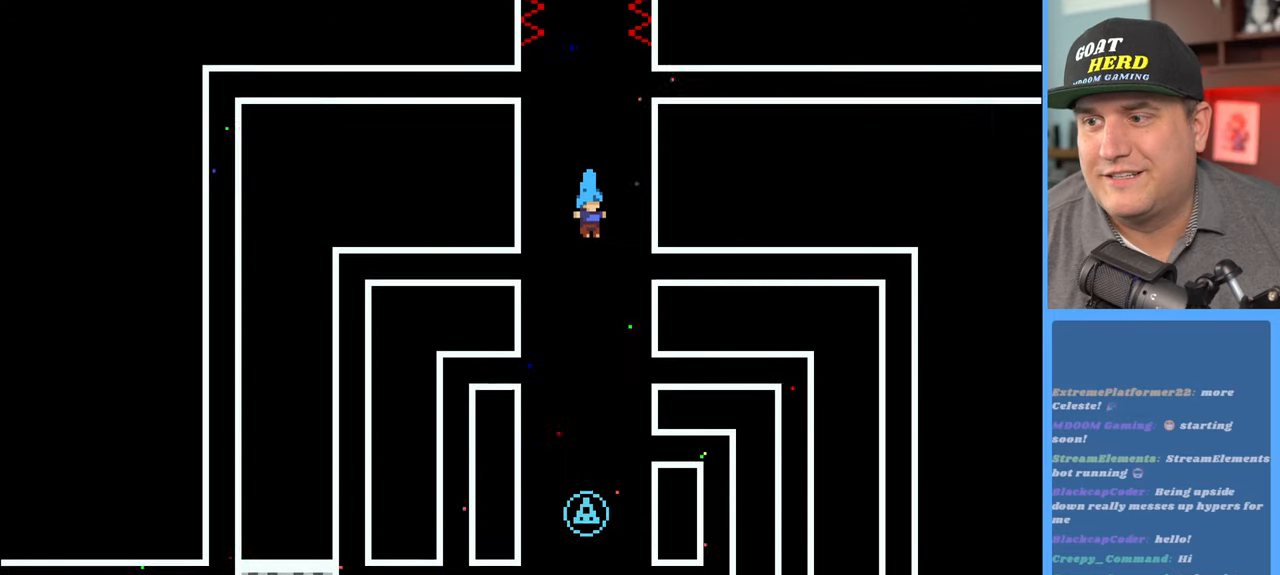
{"buttons": ["R2"], "left_stick": "left", "right_stick": "center", "events": [[417, "left_stick", "left"]]}
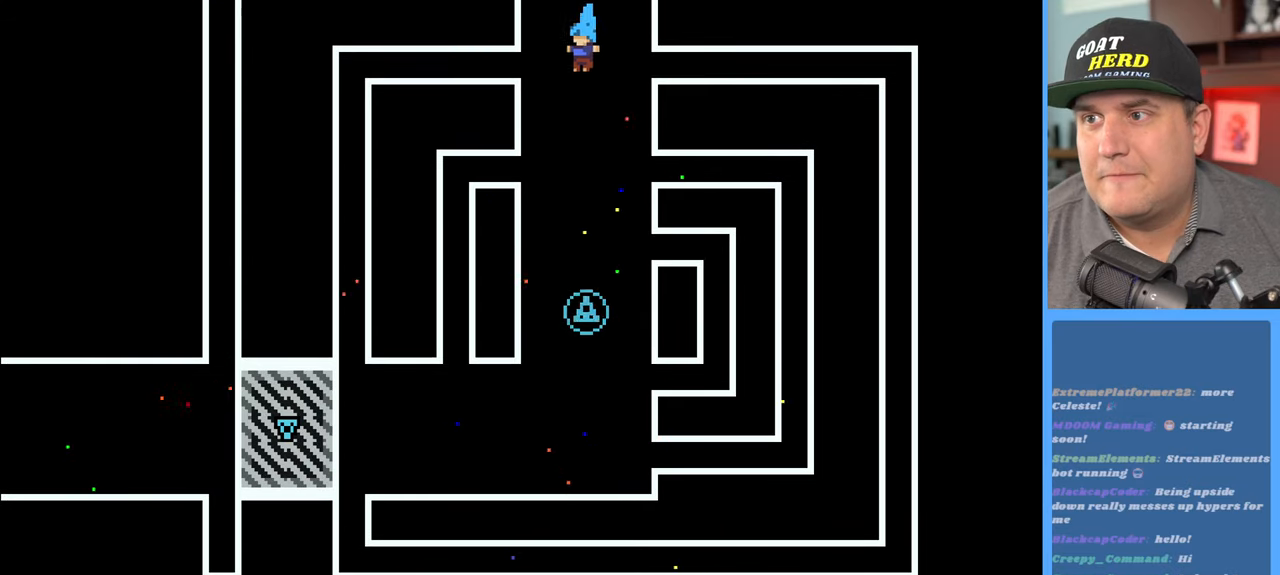
{"buttons": ["R2"], "left_stick": "center", "right_stick": "center", "events": [[217, "left_stick", "center"], [383, "left_stick", "right"], [500, "left_stick", "center"]]}
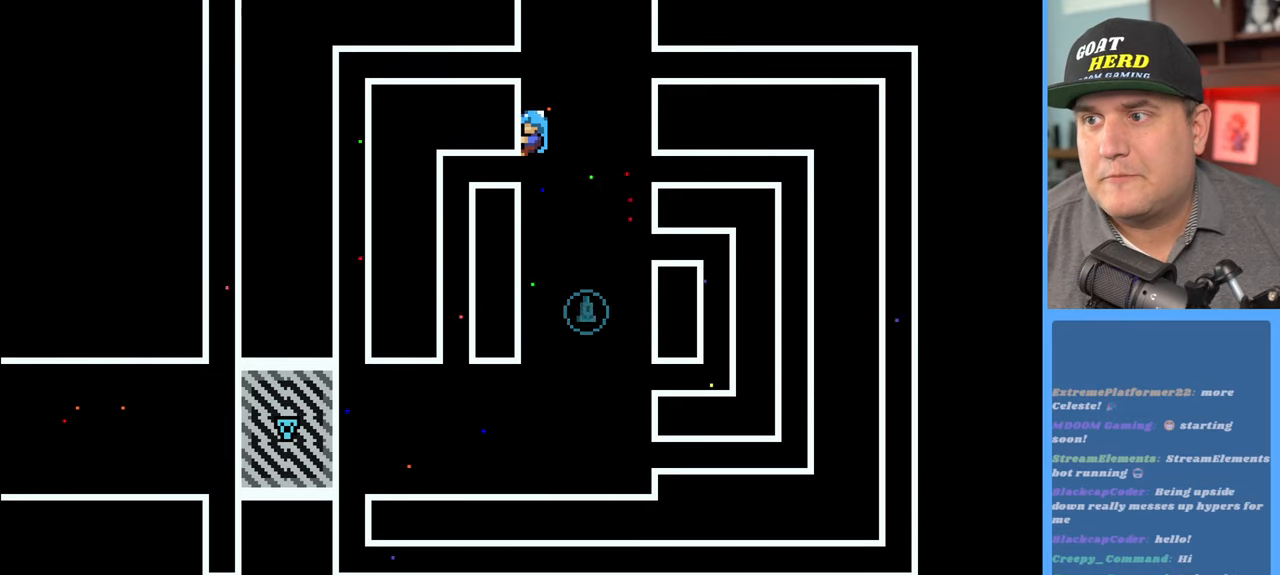
{"buttons": [], "left_stick": "right", "right_stick": "center", "events": [[250, "left_stick", "right"], [350, "R2", "up"]]}
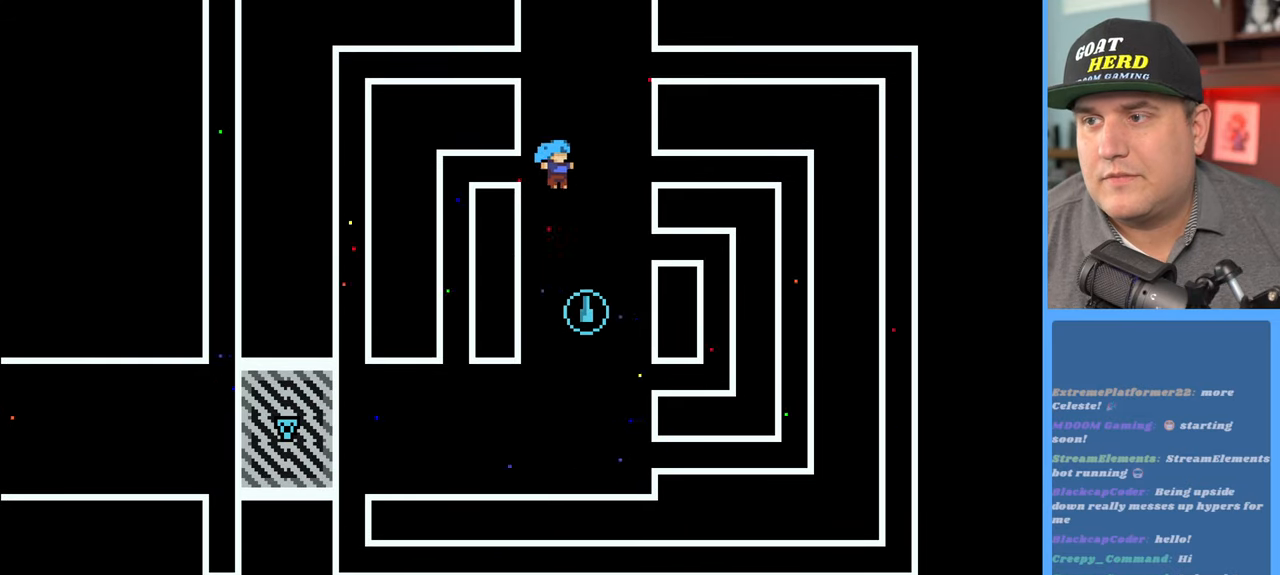
{"buttons": [], "left_stick": "left", "right_stick": "center", "events": [[33, "left_stick", "center"], [500, "left_stick", "left"]]}
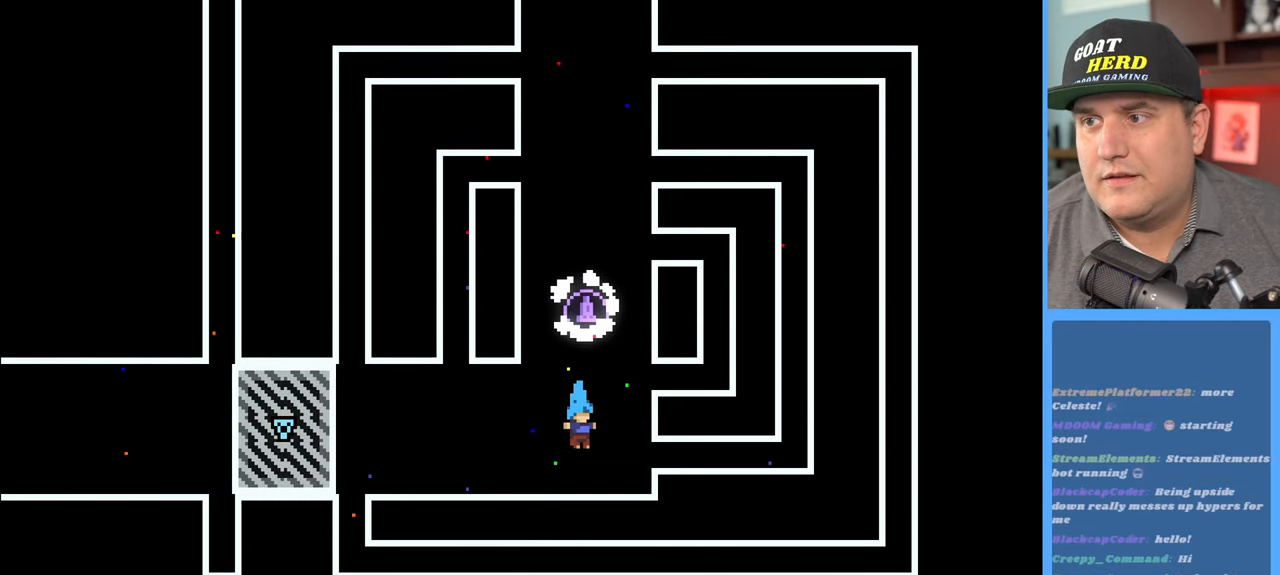
{"buttons": ["R2"], "left_stick": "left", "right_stick": "center", "events": [[133, "R2", "down"]]}
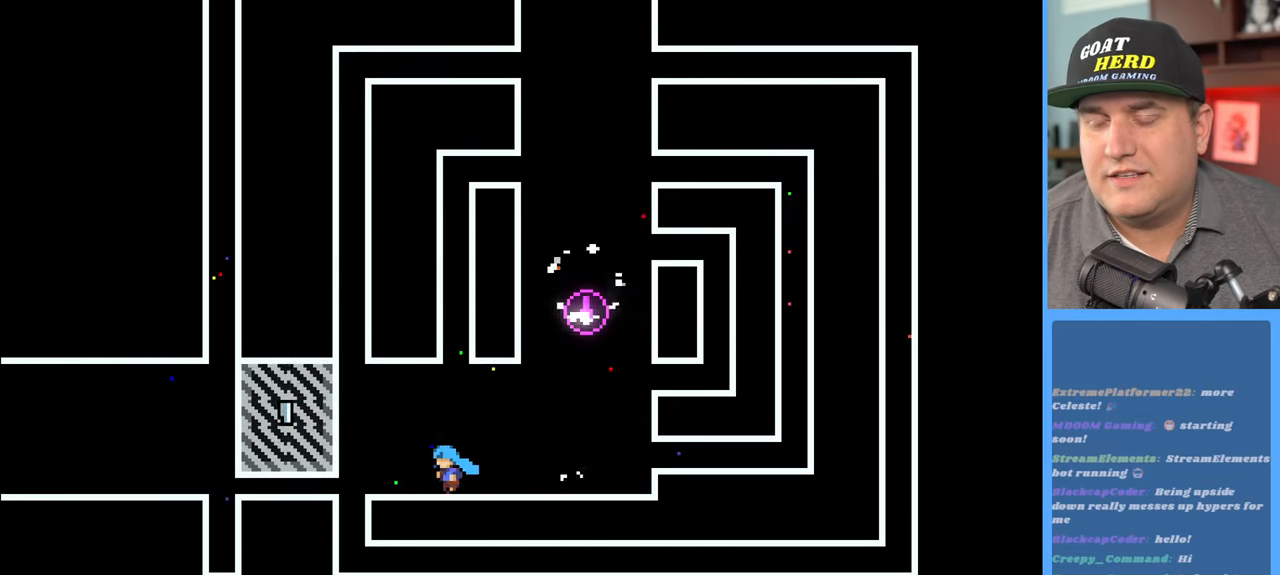
{"buttons": ["R2"], "left_stick": "left", "right_stick": "center", "events": [[117, "left_stick", "center"], [350, "left_stick", "left"]]}
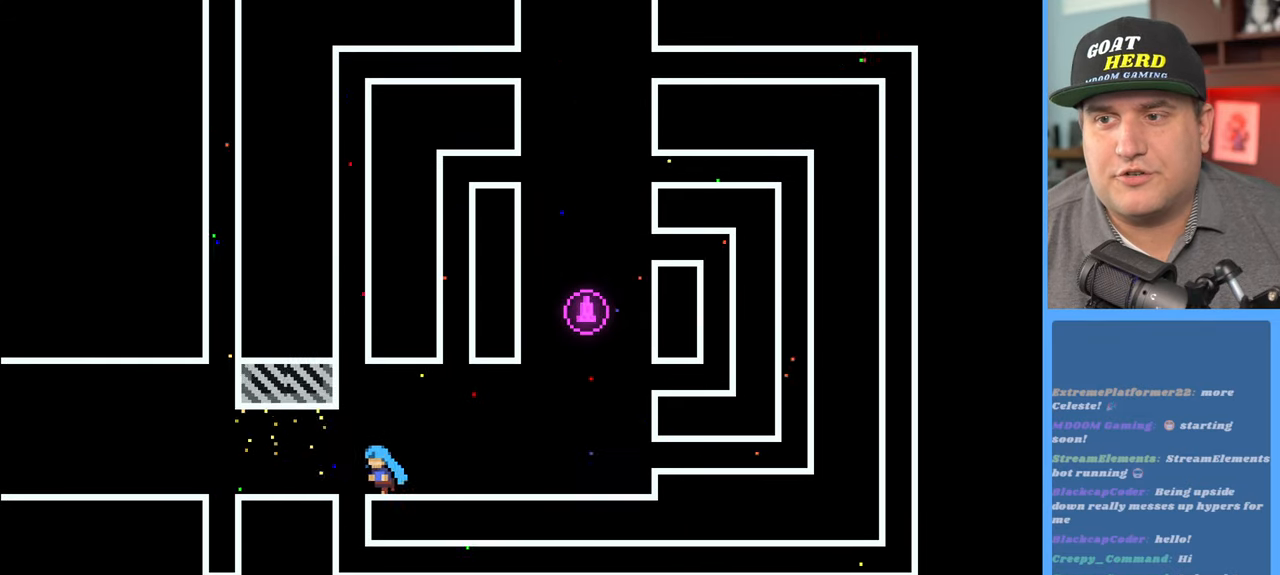
{"buttons": ["R2"], "left_stick": "left", "right_stick": "center", "events": [[50, "A", "down"], [100, "A", "up"]]}
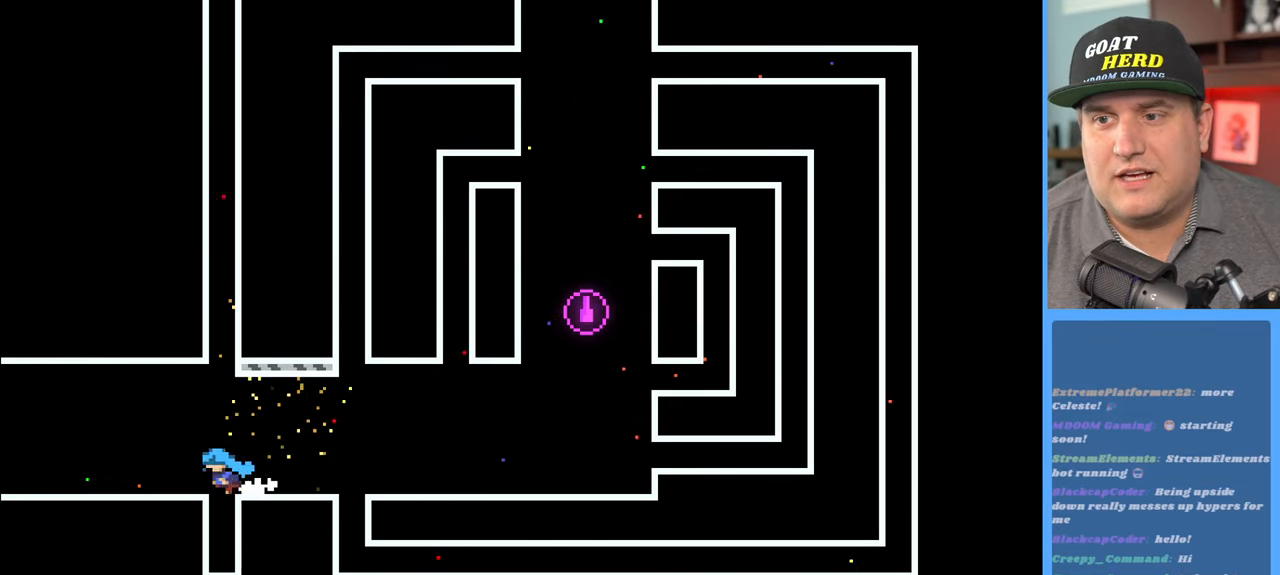
{"buttons": ["R2"], "left_stick": "left", "right_stick": "center", "events": [[50, "A", "down"], [150, "A", "up"]]}
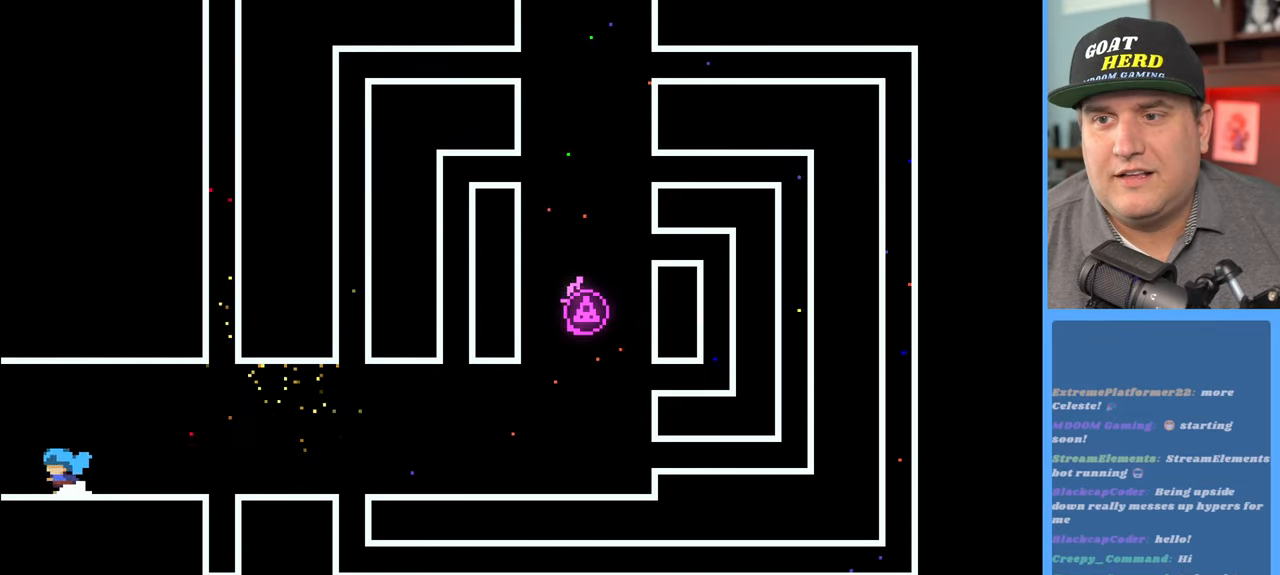
{"buttons": [], "left_stick": "center", "right_stick": "center", "events": [[167, "R2", "up"], [183, "left_stick", "center"]]}
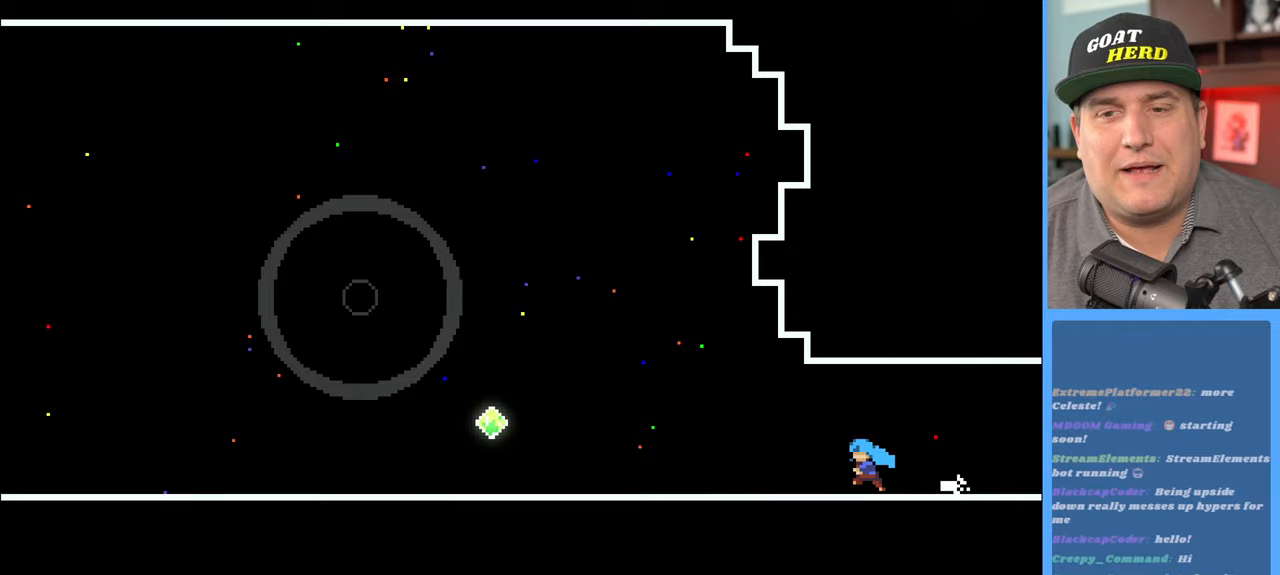
{"buttons": [], "left_stick": "center", "right_stick": "center", "events": []}
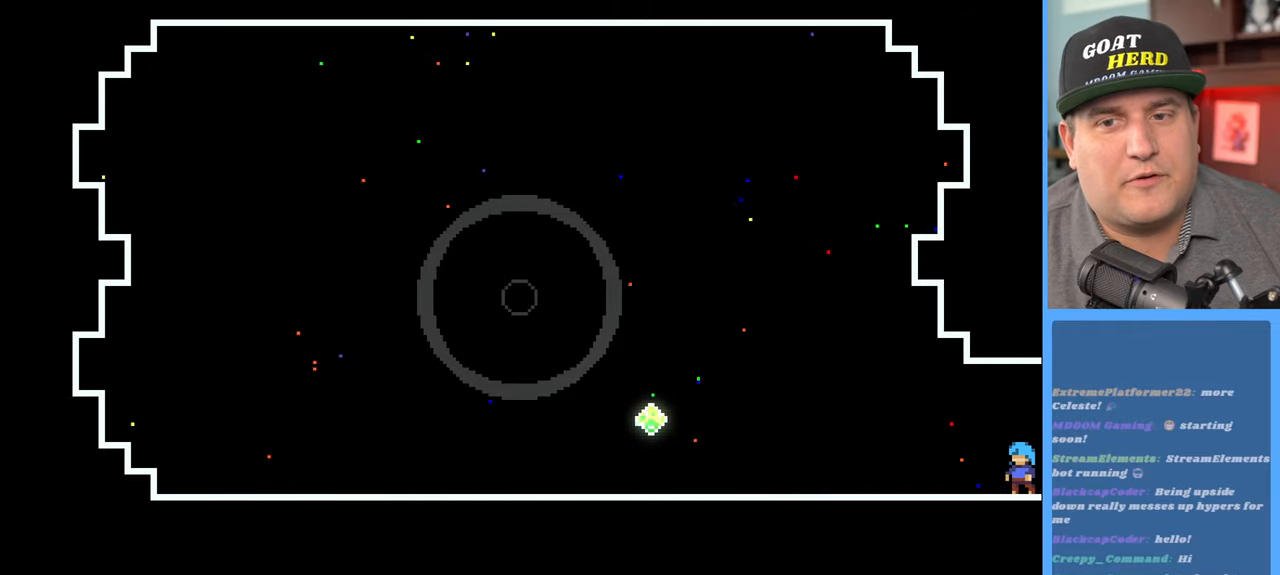
{"buttons": [], "left_stick": "center", "right_stick": "center", "events": []}
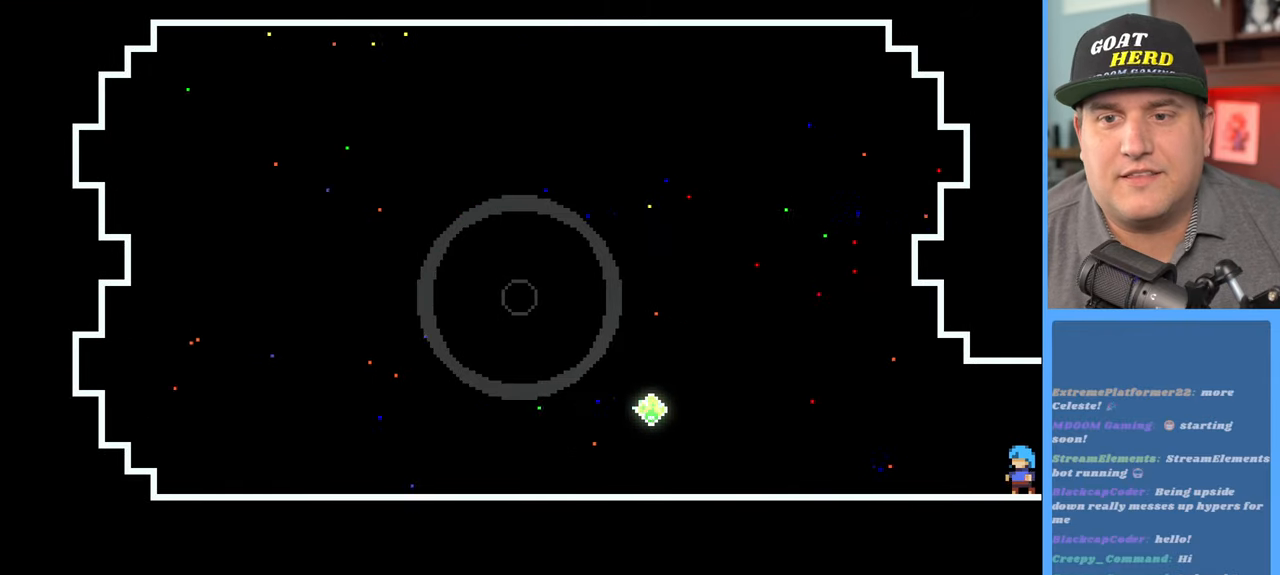
{"buttons": [], "left_stick": "center", "right_stick": "center", "events": []}
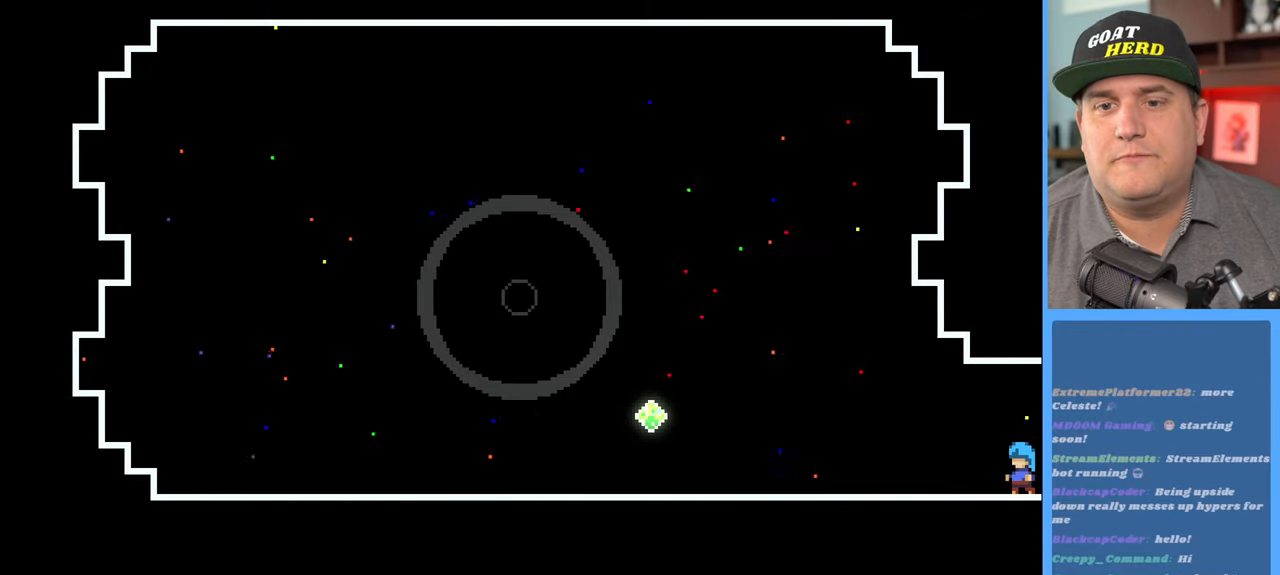
{"buttons": [], "left_stick": "center", "right_stick": "center", "events": []}
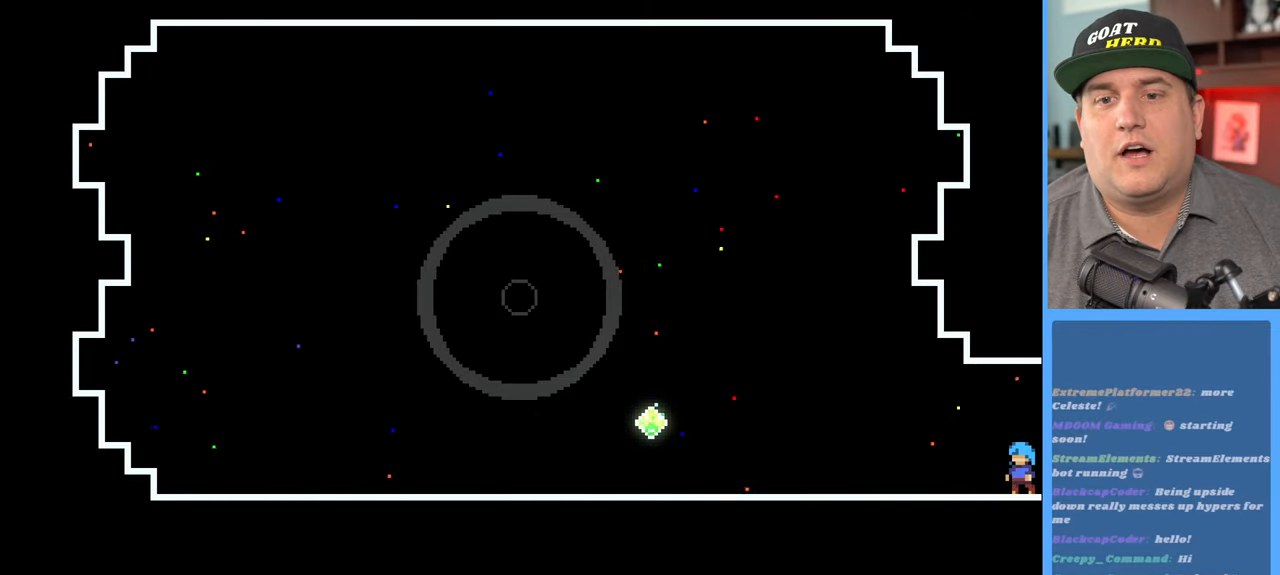
{"buttons": [], "left_stick": "center", "right_stick": "center", "events": []}
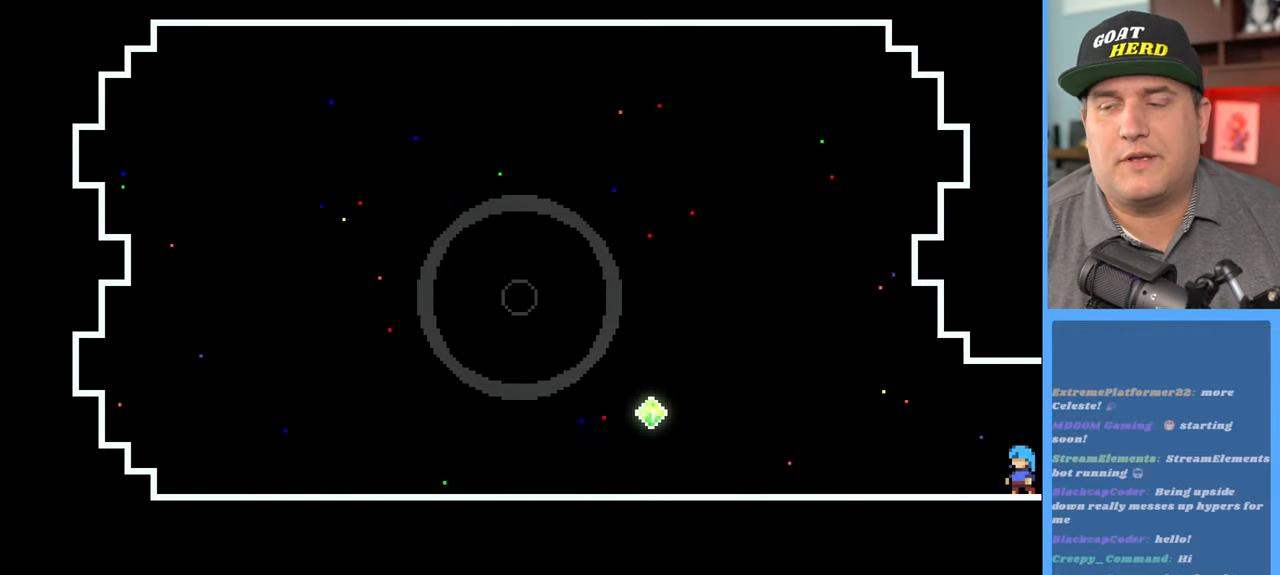
{"buttons": [], "left_stick": "center", "right_stick": "center", "events": []}
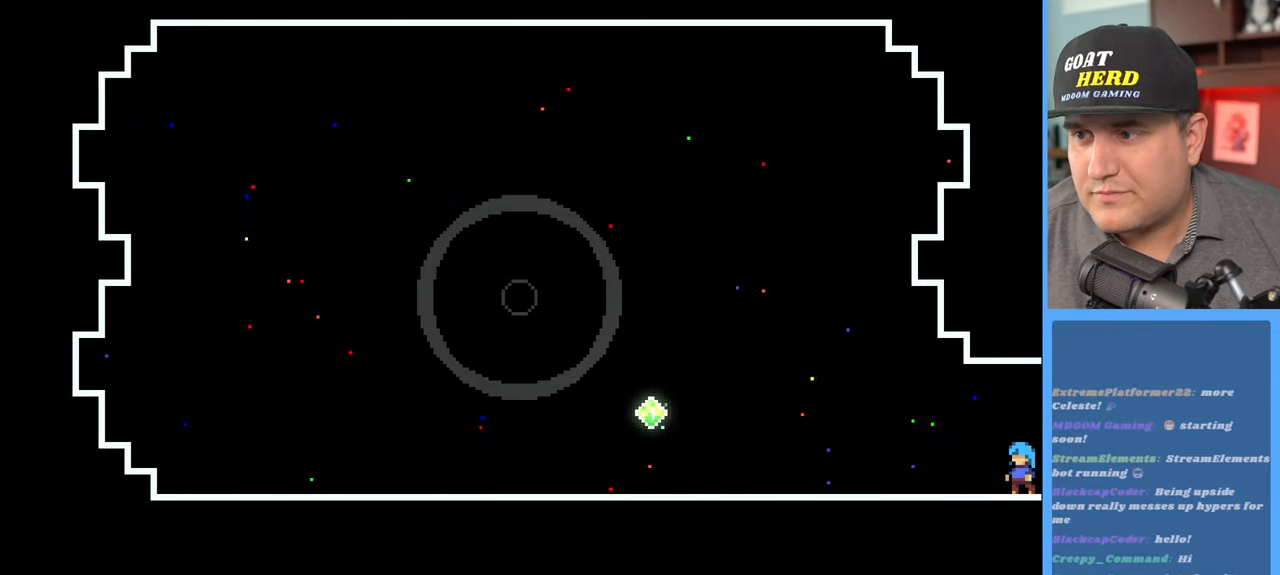
{"buttons": [], "left_stick": "center", "right_stick": "center", "events": []}
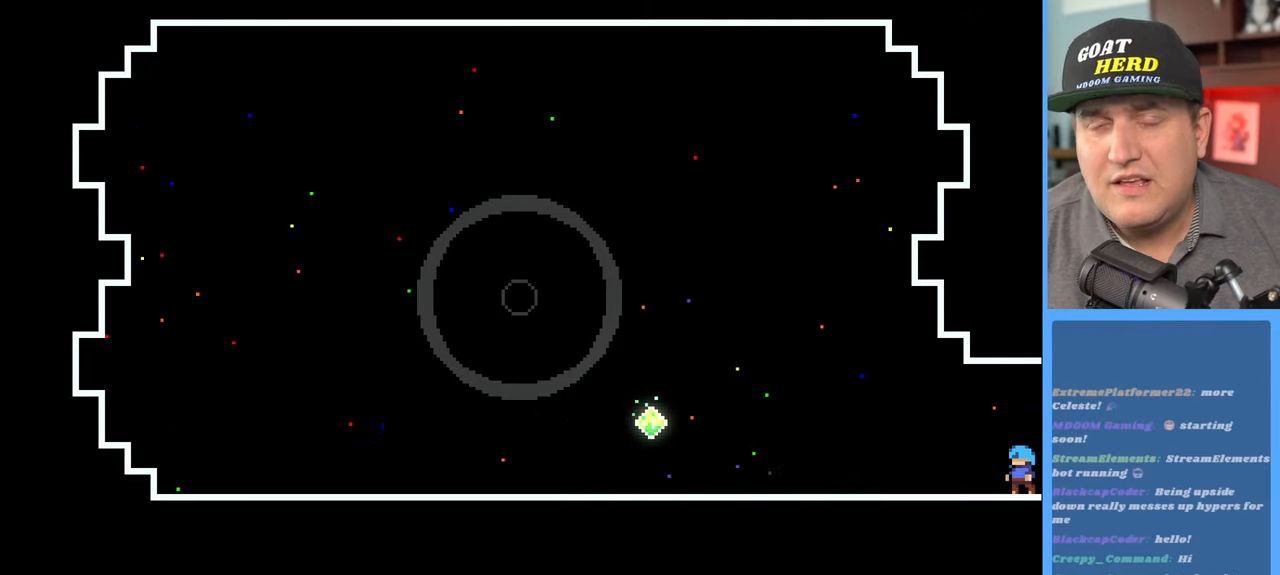
{"buttons": ["R2"], "left_stick": "center", "right_stick": "center", "events": [[417, "R2", "down"]]}
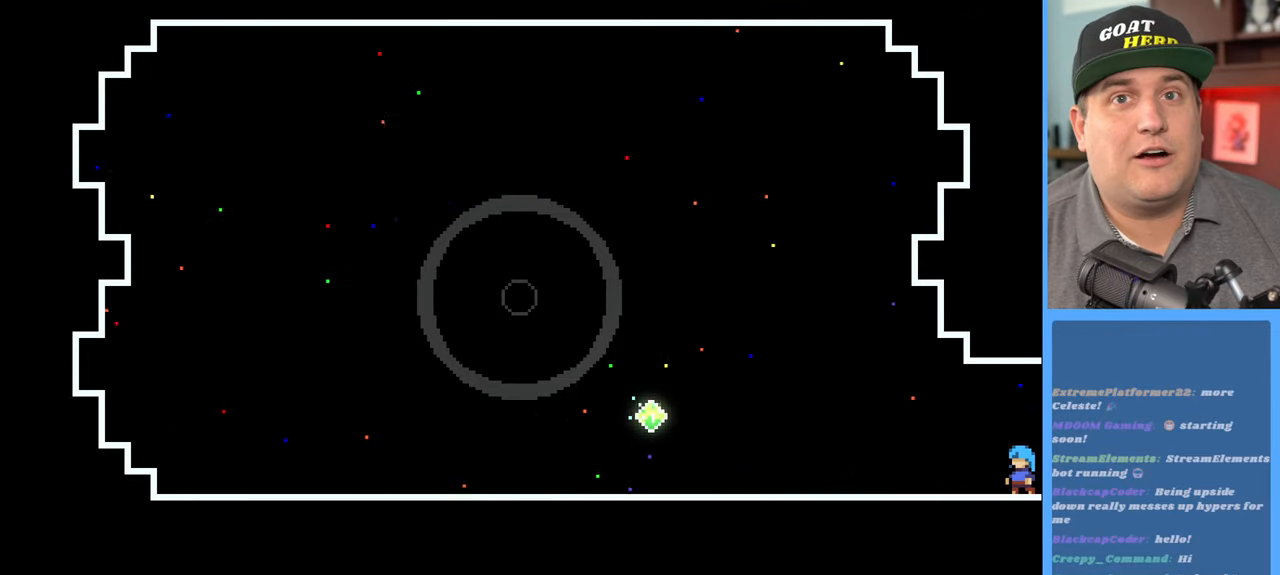
{"buttons": ["R2"], "left_stick": "center", "right_stick": "center", "events": []}
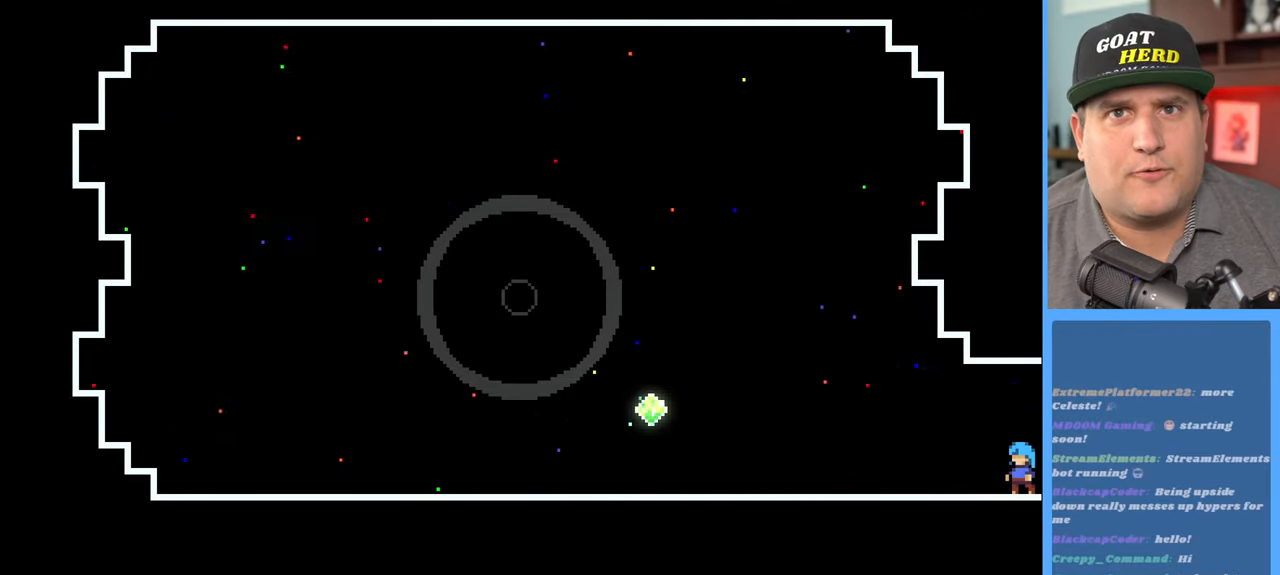
{"buttons": ["R2"], "left_stick": "center", "right_stick": "center", "events": []}
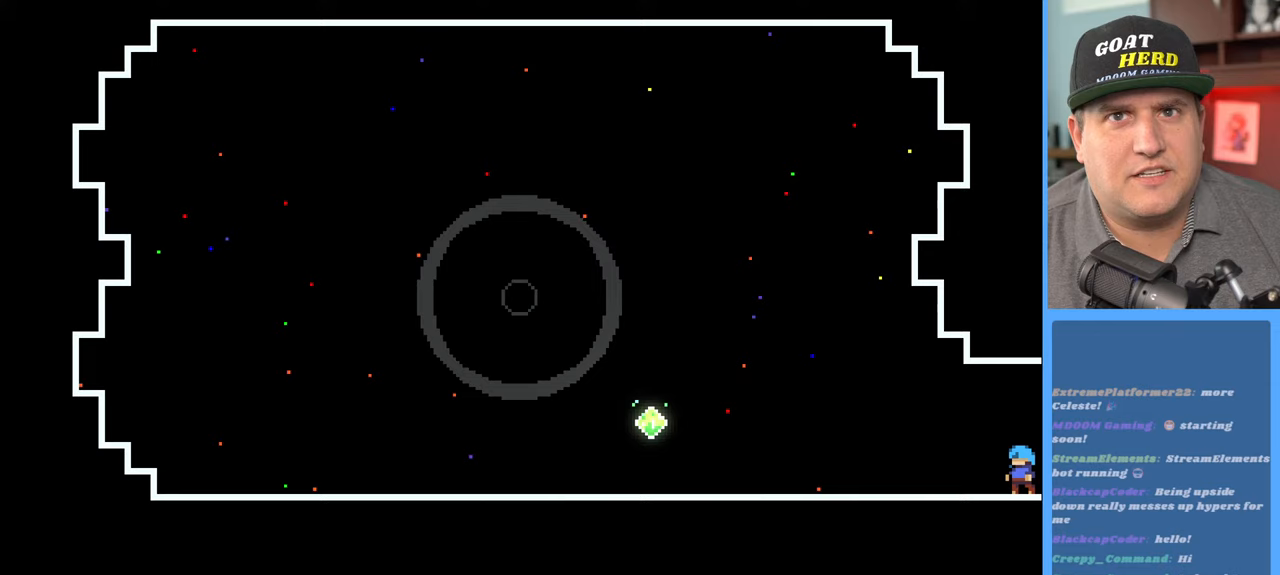
{"buttons": ["R2"], "left_stick": "left", "right_stick": "center", "events": [[133, "left_stick", "left"]]}
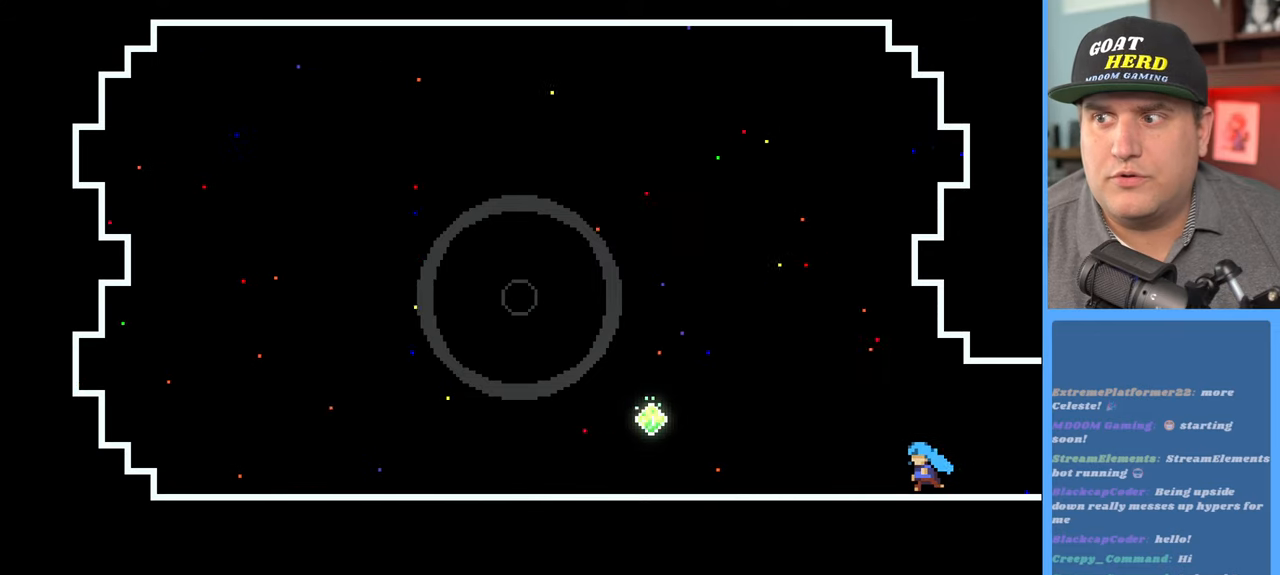
{"buttons": ["R2"], "left_stick": "left", "right_stick": "center", "events": []}
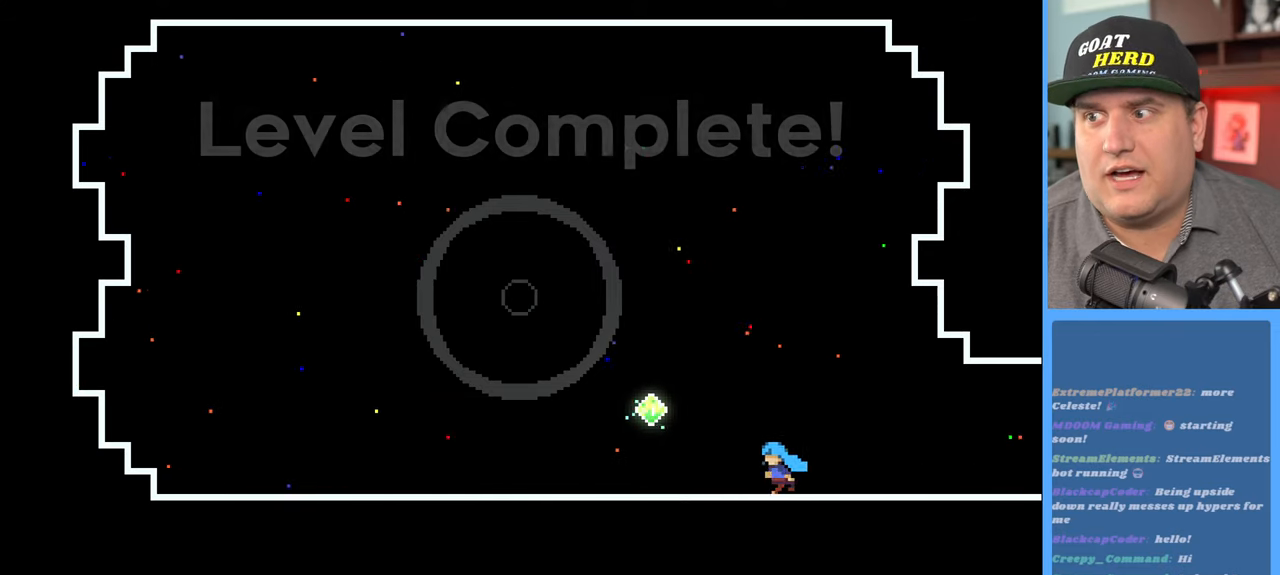
{"buttons": ["R2"], "left_stick": "left", "right_stick": "center", "events": [[283, "A", "down"], [483, "A", "up"]]}
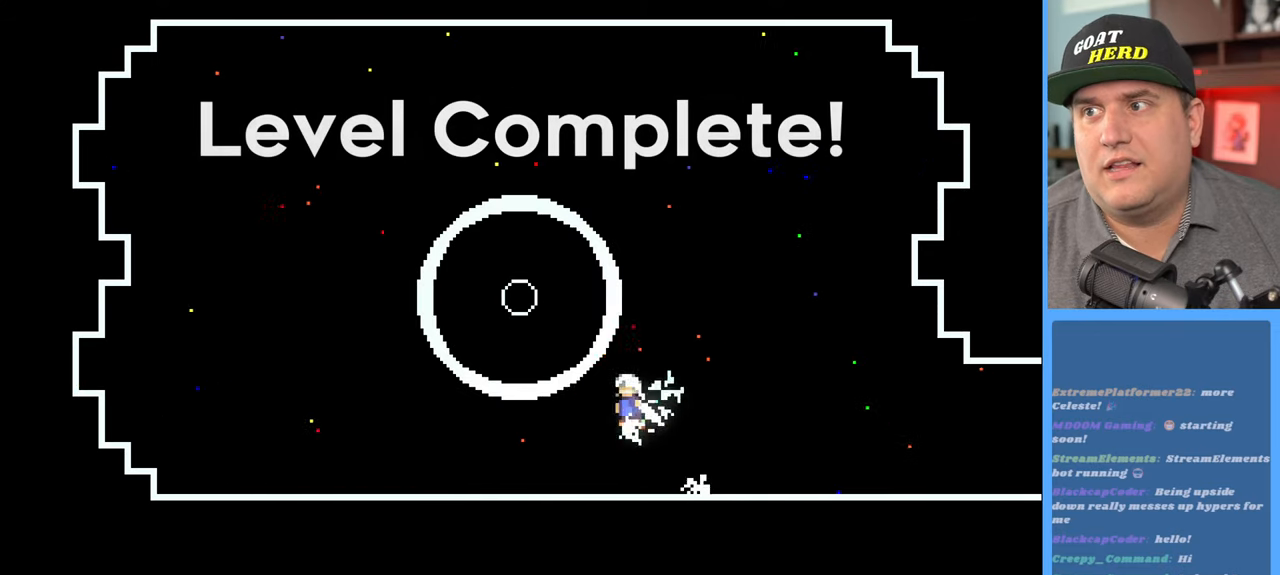
{"buttons": ["A", "R2"], "left_stick": "up-left", "right_stick": "center", "events": [[200, "left_stick", "center"], [367, "left_stick", "up-left"], [500, "A", "down"]]}
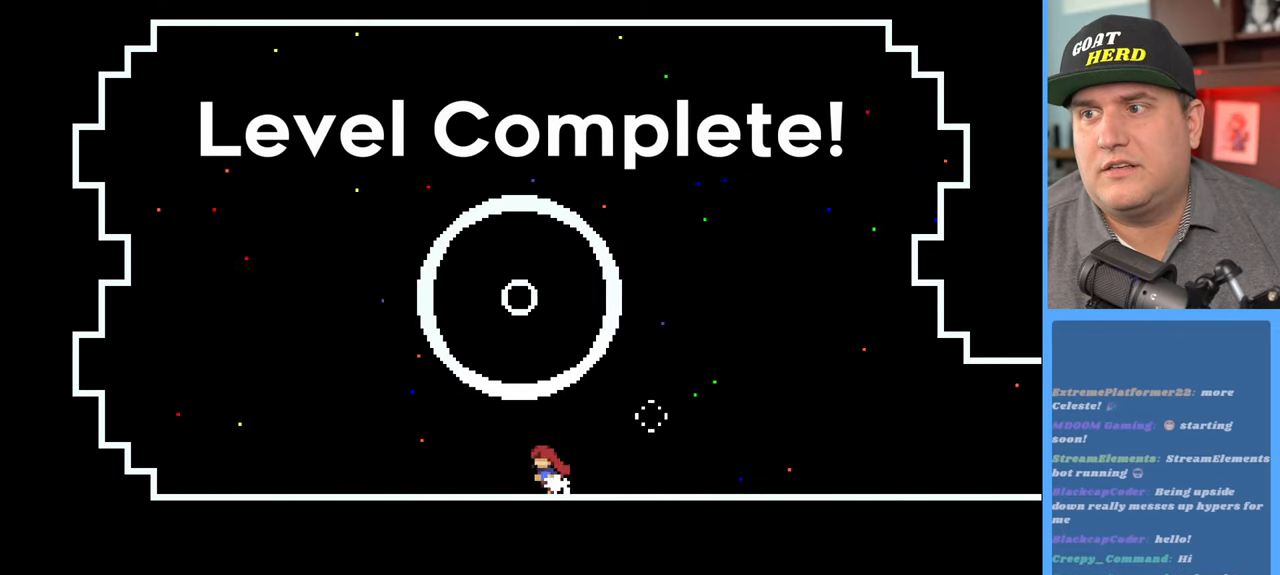
{"buttons": ["X", "R2"], "left_stick": "up-right", "right_stick": "center", "events": [[133, "A", "up"], [150, "left_stick", "up"], [200, "X", "down"], [333, "left_stick", "up-right"]]}
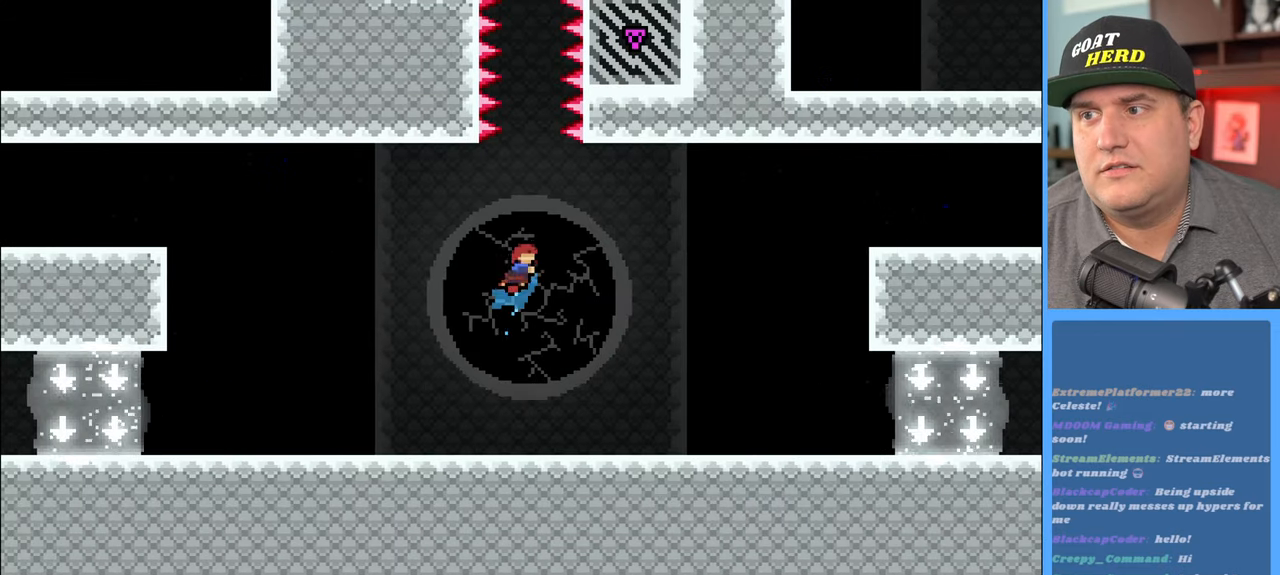
{"buttons": ["R2"], "left_stick": "center", "right_stick": "center", "events": [[233, "X", "up"], [300, "left_stick", "center"]]}
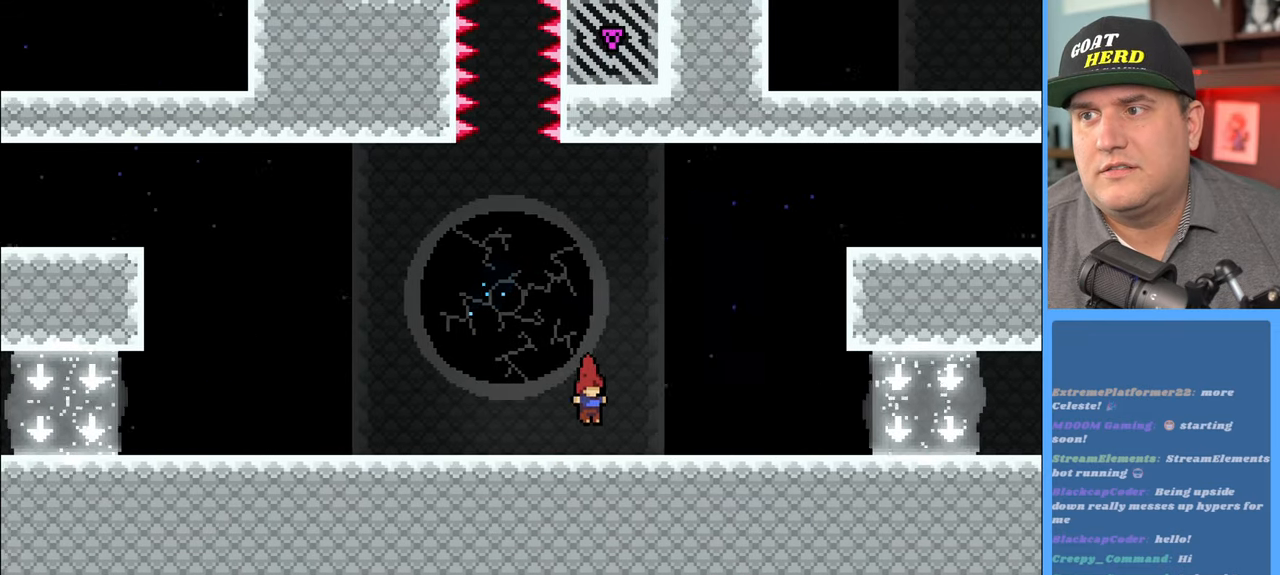
{"buttons": ["R2"], "left_stick": "left", "right_stick": "center", "events": [[500, "left_stick", "left"]]}
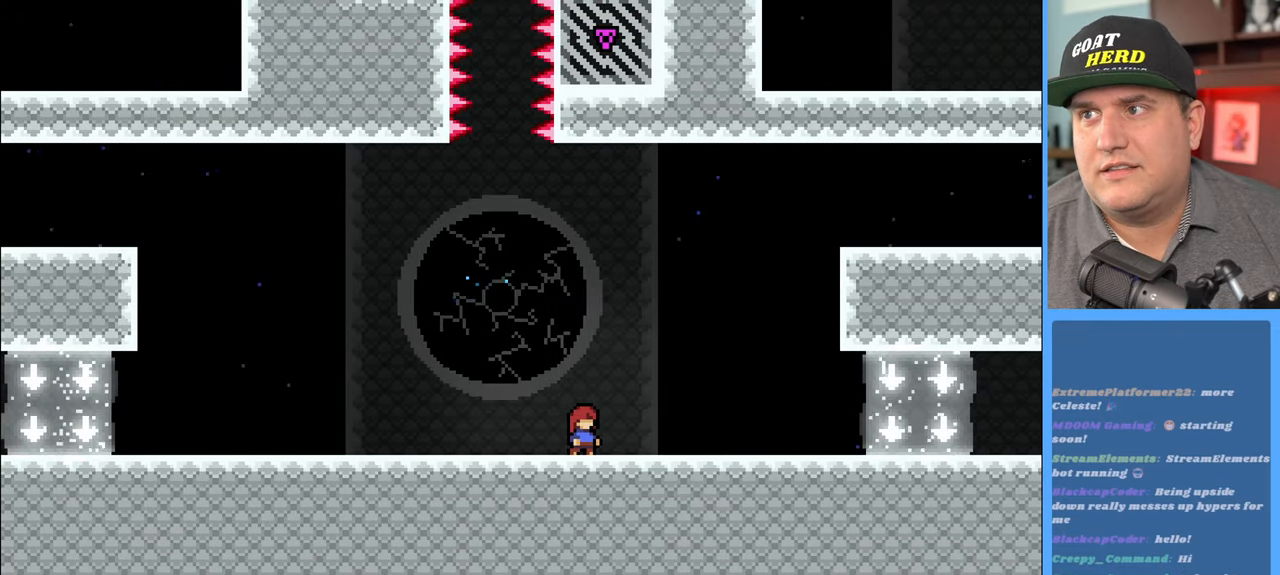
{"buttons": ["R2"], "left_stick": "left", "right_stick": "center", "events": []}
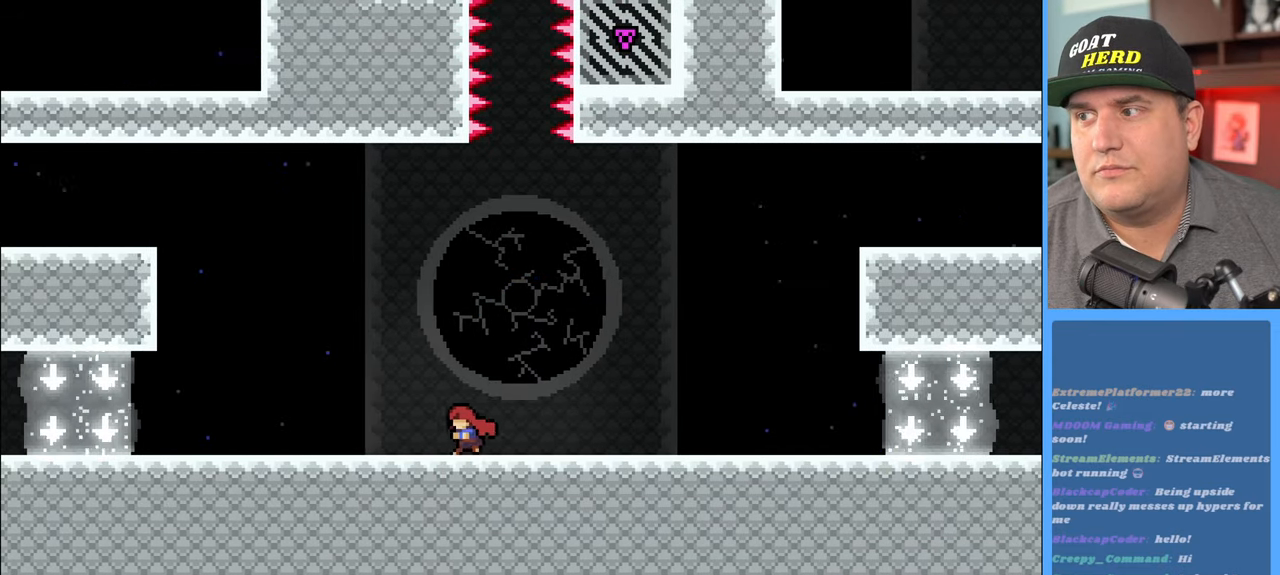
{"buttons": ["R2"], "left_stick": "up-right", "right_stick": "center", "events": [[317, "left_stick", "up-left"], [500, "left_stick", "up-right"]]}